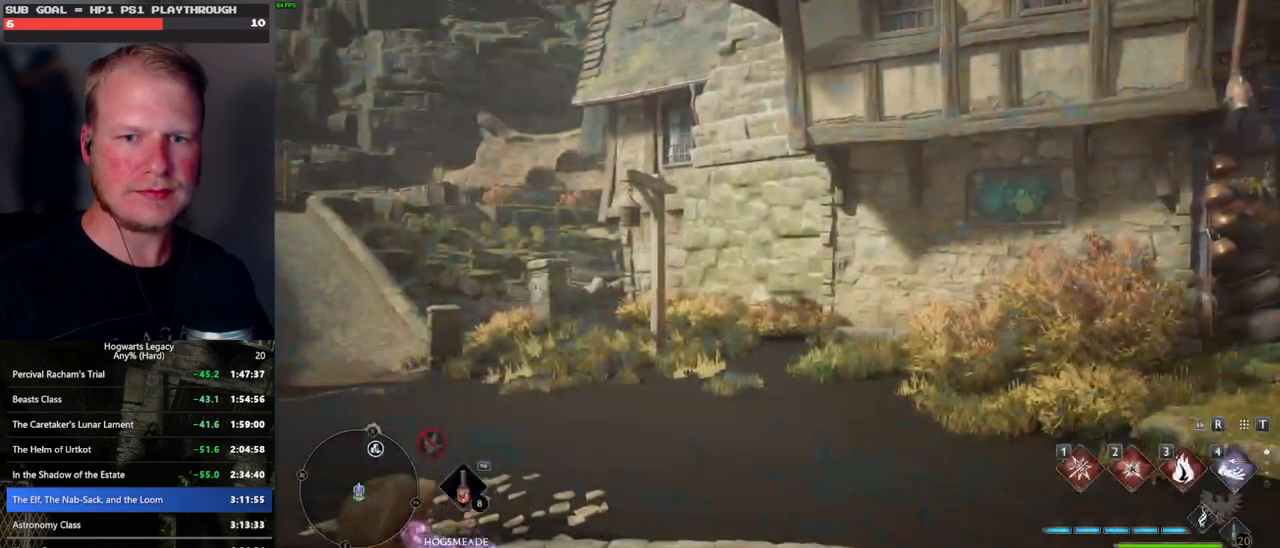
Gameplay with keyboard and mouse; each line is a JSON object with the keys and mouse buttons held at the frame after it. "events" lists presses ("down") and releases ("up") of ".", "/", "0", "1", "2", "3", "4", "5", "6", "7", "8", "9", "a", "alt_l", "alt_r", "b", "backslash", "backspace", "c", "caps_lock", "comma", "ctrl_l", "ctrl_r", "d", "e", "equals", "escape", "f", "f1", "f10", "f11", "f12", "f2", "f3", "f4", "f5", "f6", "f7", "f8", "f9", "g", "h", "i", "j", "k", "l", "lbracket", "m", "minus", "n", "o", "p", "q", "quote", "r", "rbracket", "return", "s", "semicolon", "shift_l", "shift_r", "space", "super_l", "super_r", "t", "tab", "tilde", "u", "v", "w", "x", "y", "z", "mouse_left", "mouse_wheel", "mouse_right", "mouse_mb4" and "mouse_mb5" between this image and that frame as [ms after this image, input, new state], when the widget could be followed in between. "mouse_left", "mouse_wheel", "mouse_right", "mouse_mb4", "mouse_mb5" = the "left", "wheel", "right", "mb4", "mb5" buttons of the "mouse" list. No other keys are recorded. "wheel" means that the mouse wheel is clicked or scrolled. Mouse movement is not recorded.
{"keys": ["w"], "mouse": [], "events": [[383, "w", "down"]]}
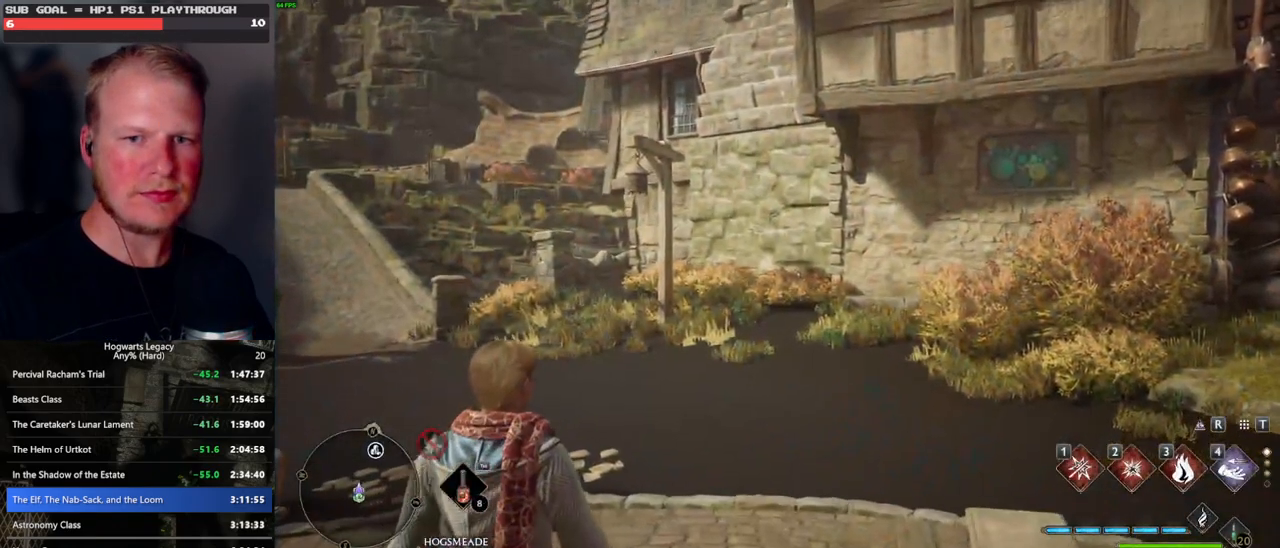
{"keys": ["tab"], "mouse": [], "events": [[133, "tab", "down"], [217, "w", "up"]]}
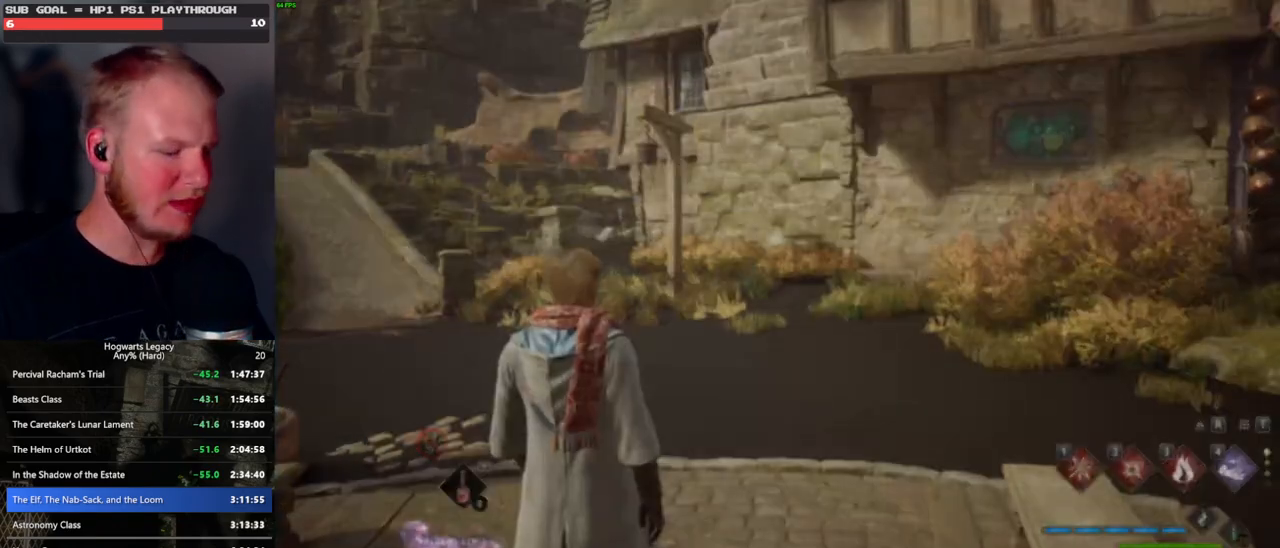
{"keys": [], "mouse": [], "events": [[483, "tab", "up"]]}
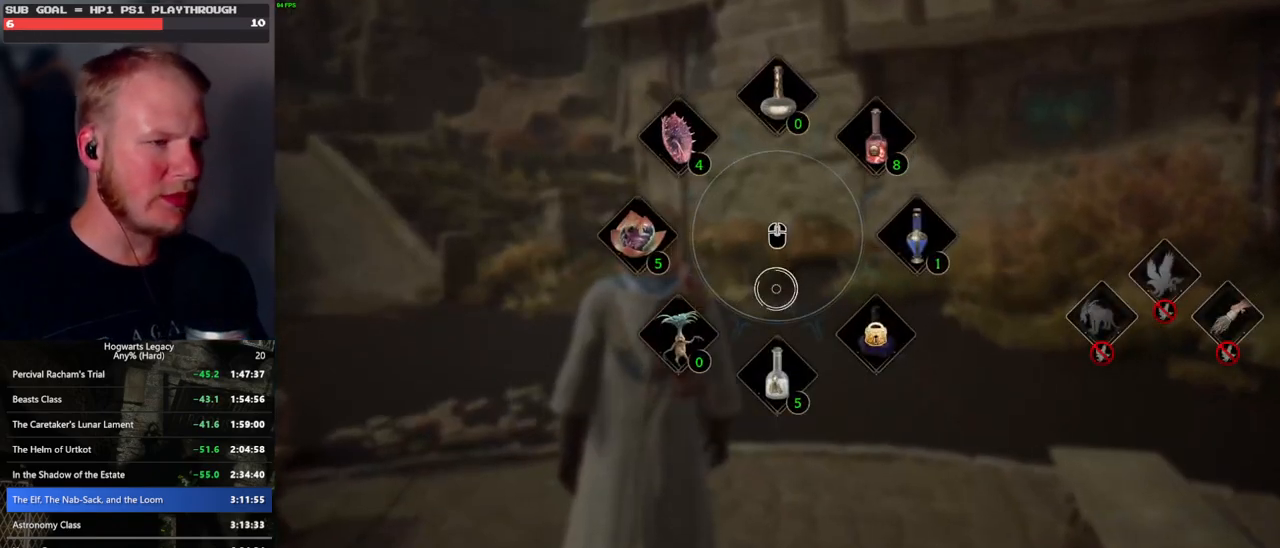
{"keys": [], "mouse": [], "events": [[33, "m", "down"], [233, "m", "up"]]}
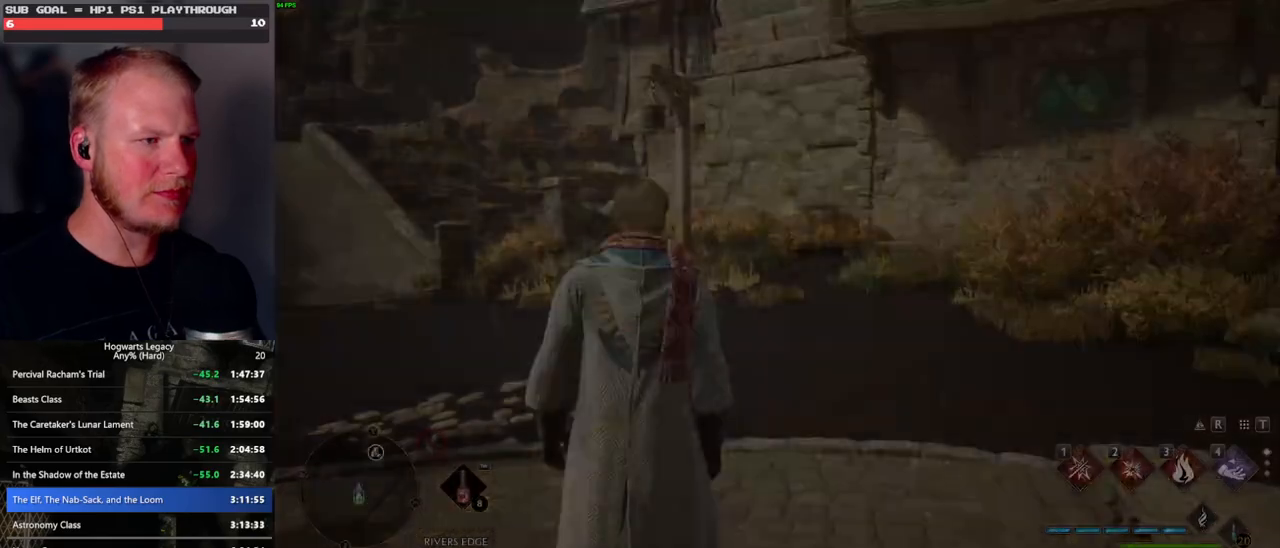
{"keys": [], "mouse": [], "events": [[50, "m", "down"], [117, "m", "up"]]}
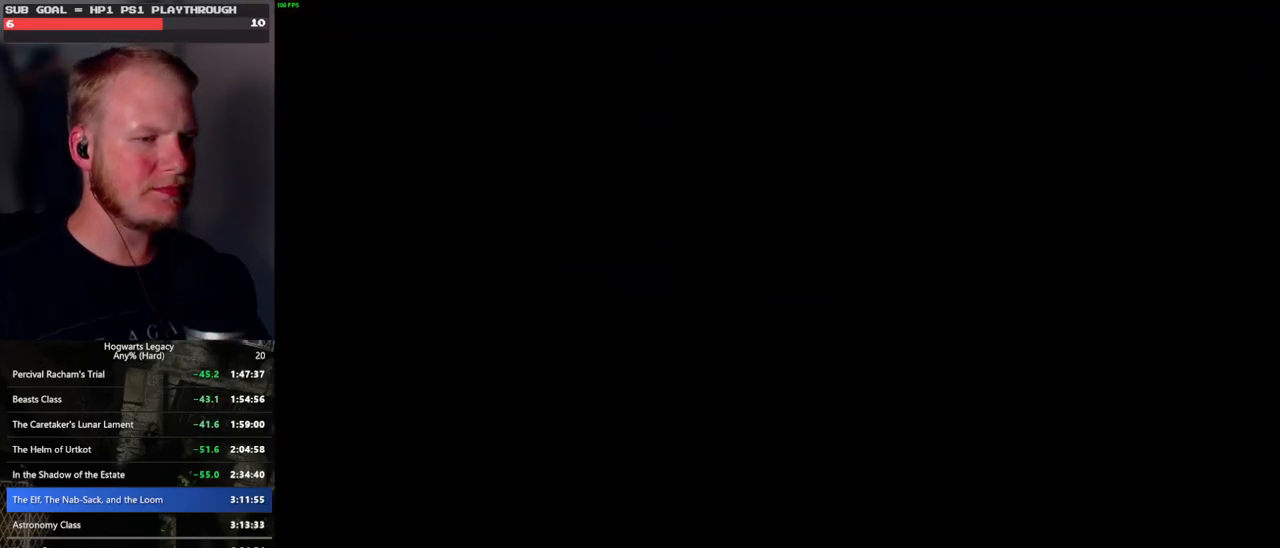
{"keys": [], "mouse": [], "events": []}
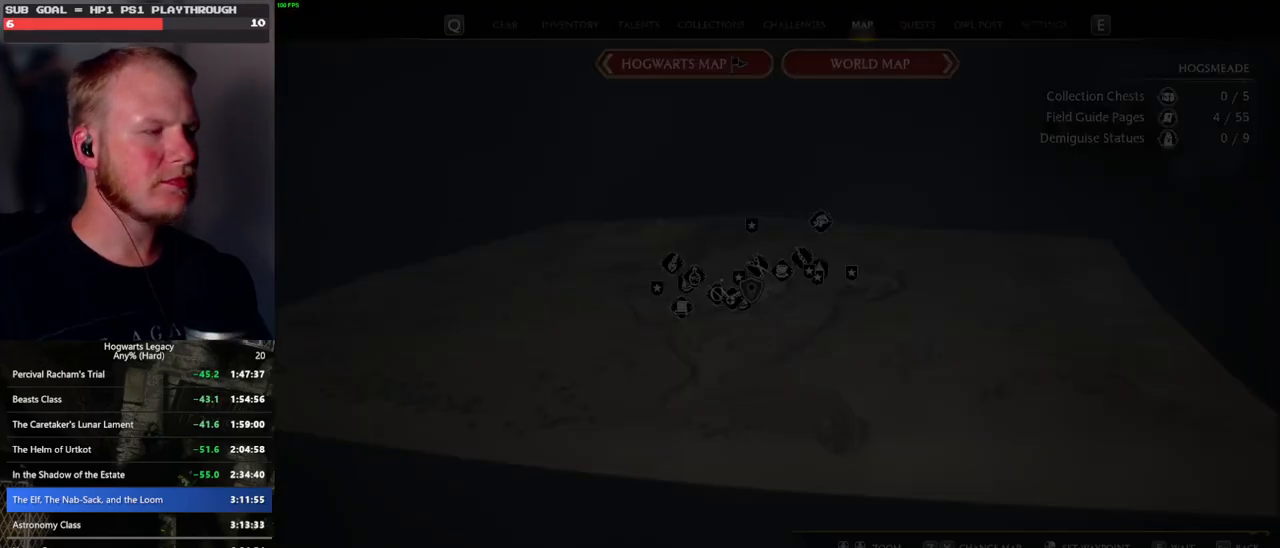
{"keys": [], "mouse": [], "events": [[67, "z", "down"], [133, "z", "up"], [417, "z", "down"], [483, "z", "up"]]}
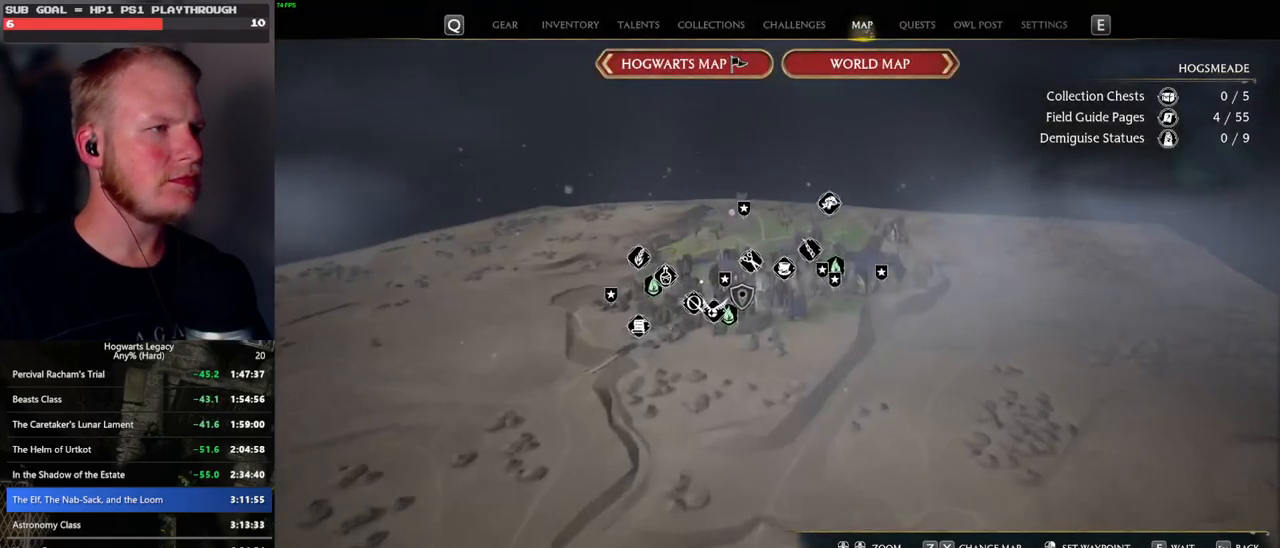
{"keys": [], "mouse": [], "events": [[267, "z", "down"], [350, "z", "up"]]}
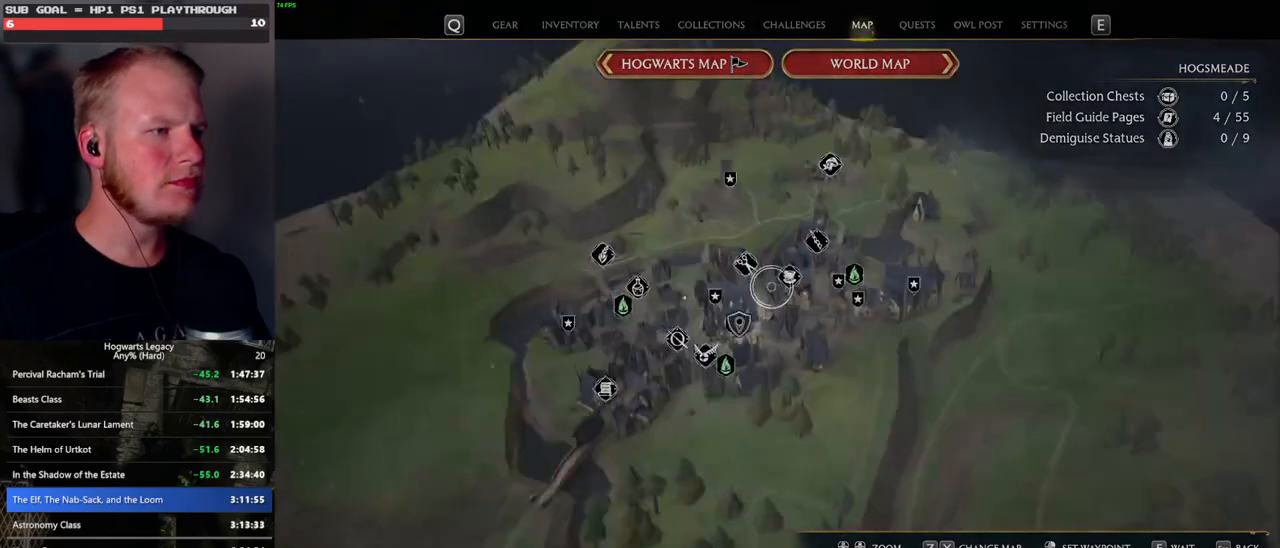
{"keys": [], "mouse": [], "events": []}
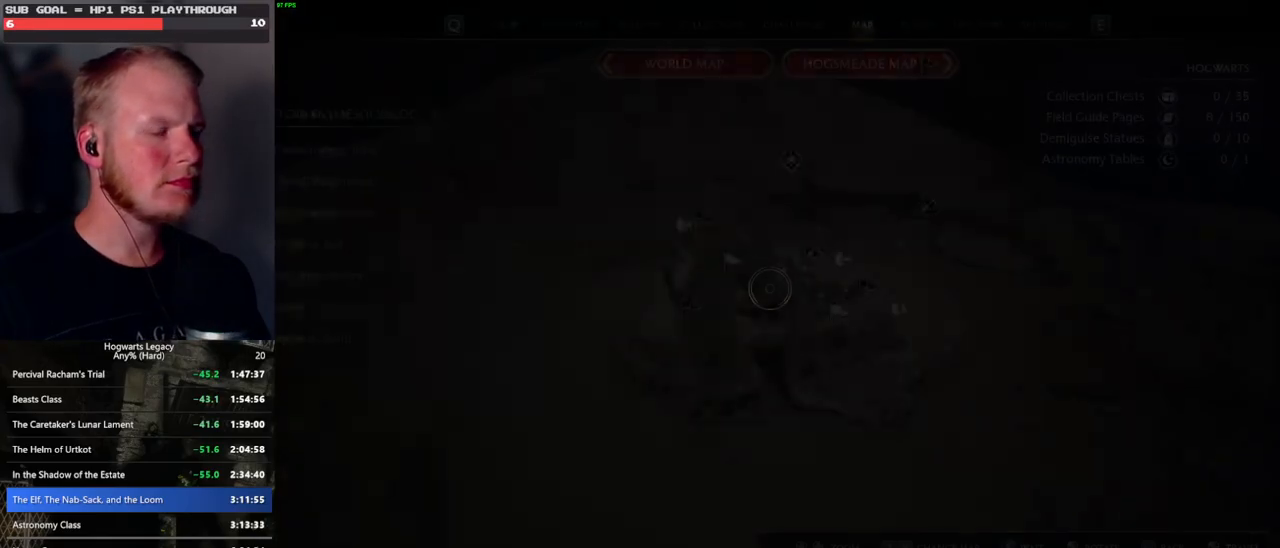
{"keys": [], "mouse": [], "events": [[333, "z", "down"], [417, "z", "up"]]}
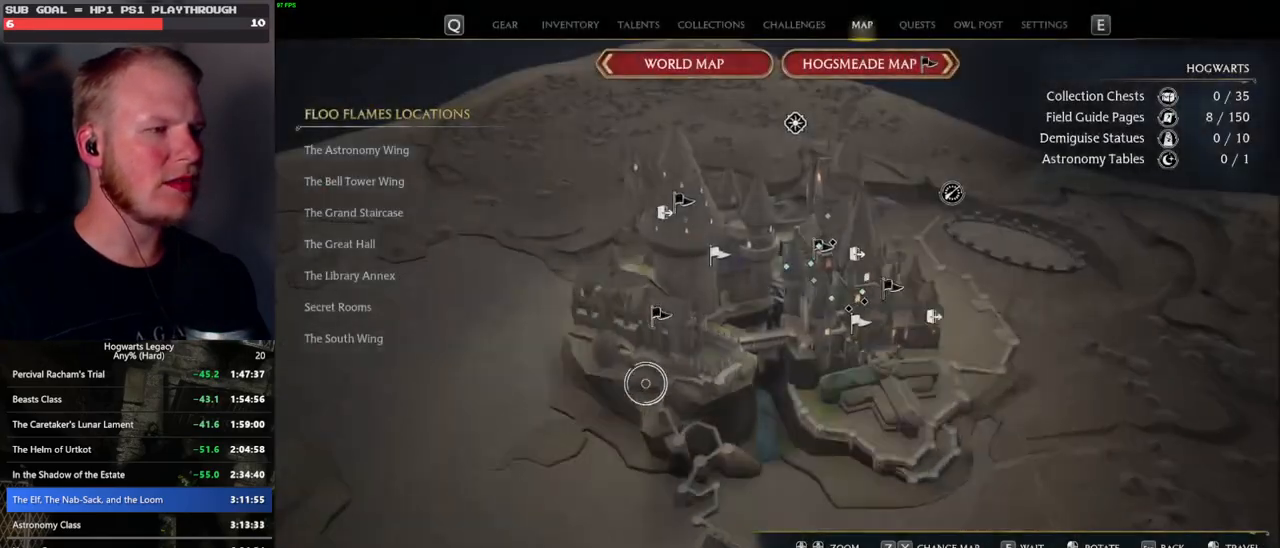
{"keys": [], "mouse": [], "events": [[50, "z", "down"], [133, "z", "up"]]}
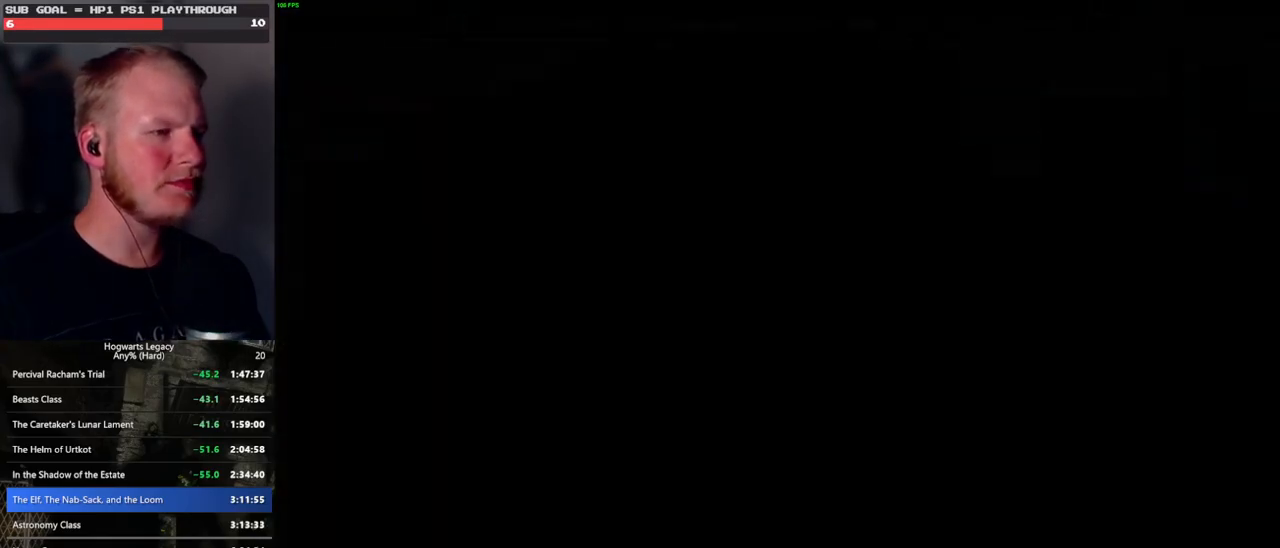
{"keys": [], "mouse": ["left"], "events": [[233, "mouse_left", "down"]]}
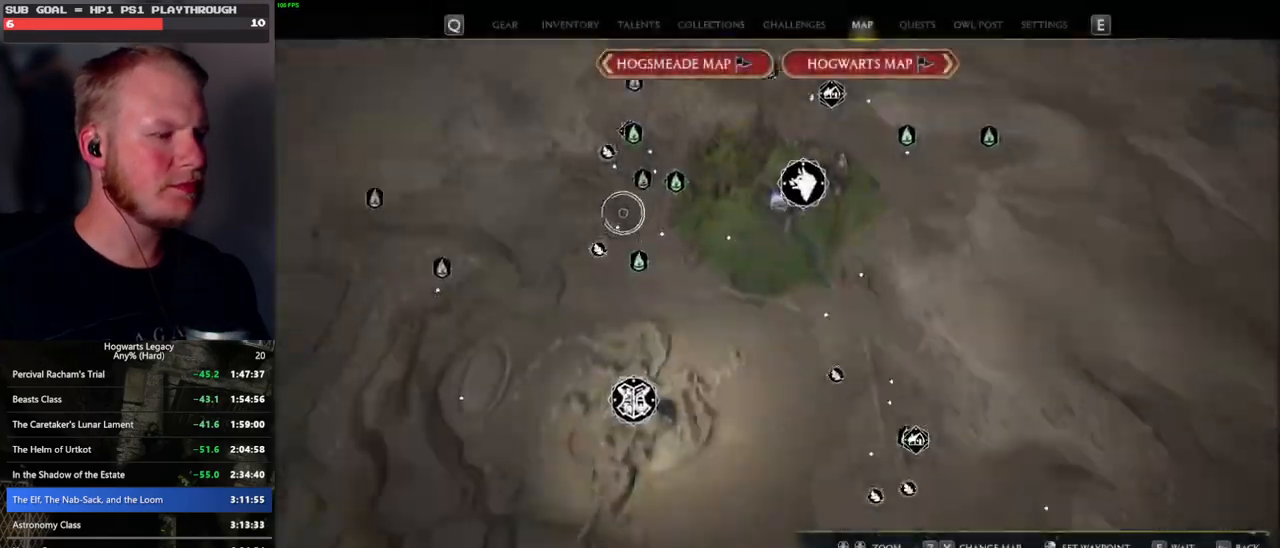
{"keys": [], "mouse": ["left"], "events": []}
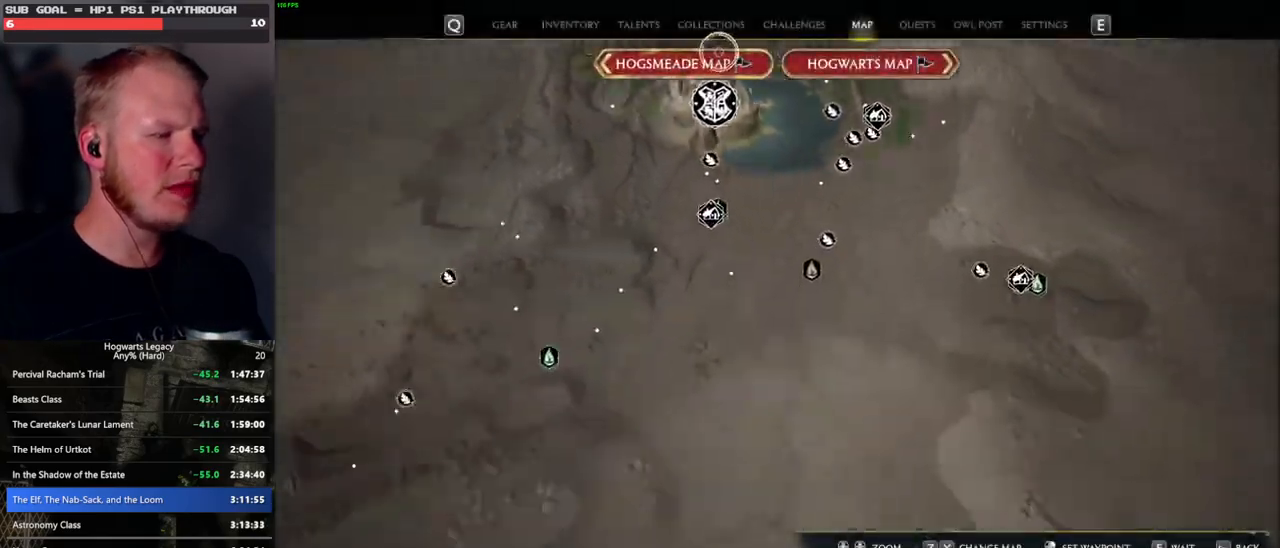
{"keys": [], "mouse": ["left"], "events": [[133, "mouse_left", "up"], [500, "mouse_left", "down"]]}
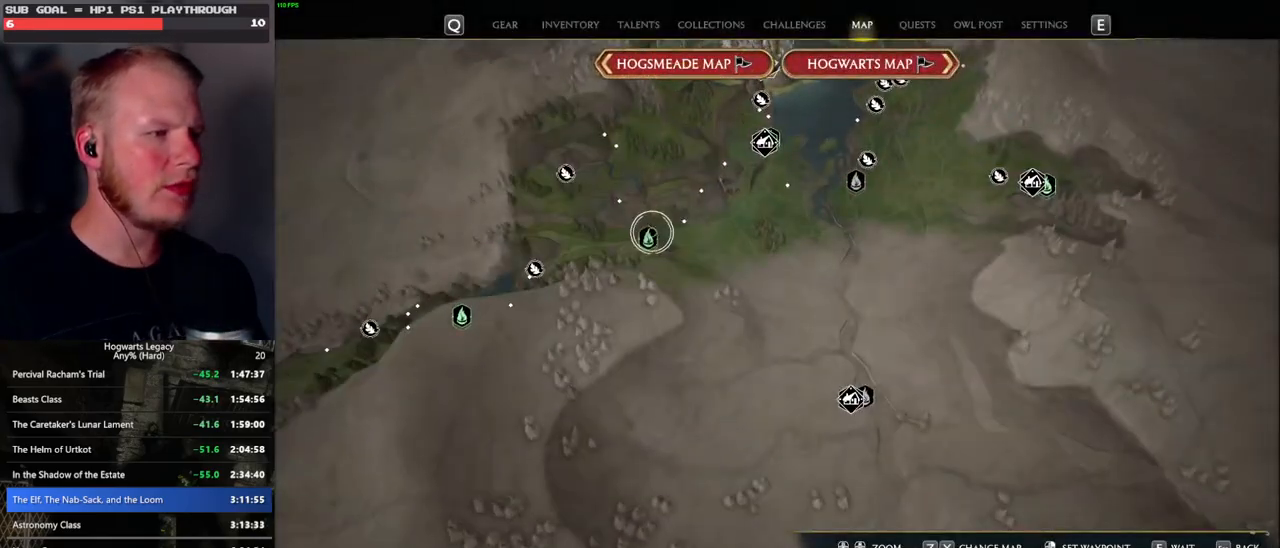
{"keys": [], "mouse": [], "events": [[83, "mouse_left", "up"], [183, "mouse_left", "down"], [267, "mouse_left", "up"]]}